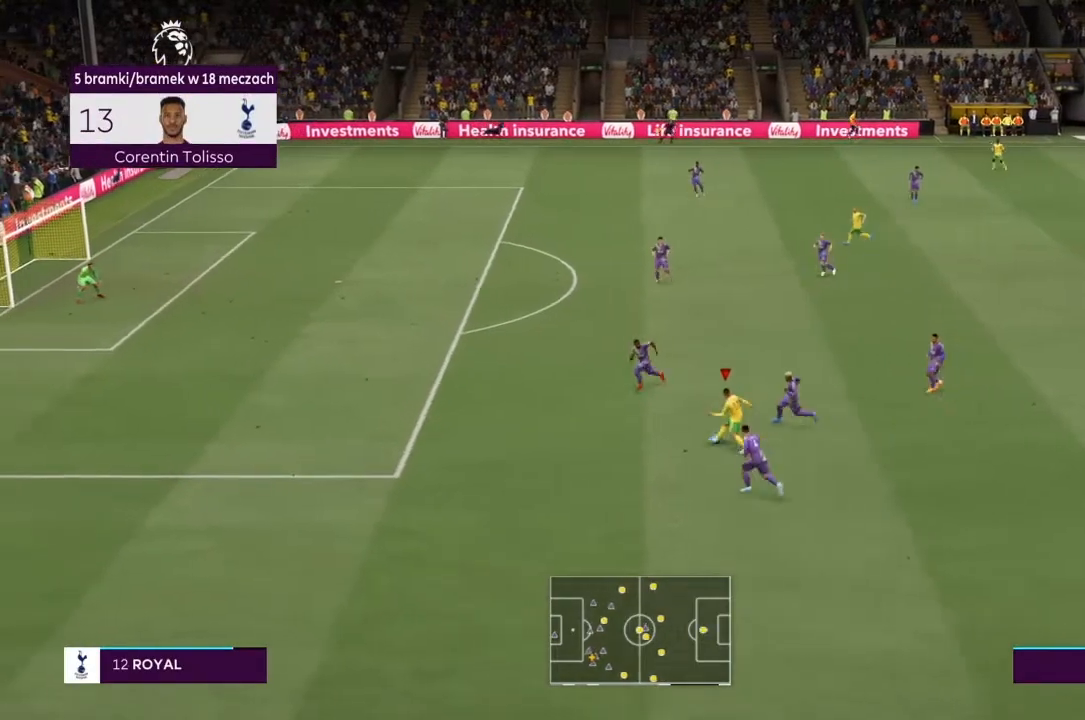
Gameplay with a controller (PlayStation layout); each line is a JSON object with the inputs held at the frame after it. "events" lists button and stick changes between this image and that frame as [ms after this image, input, new state], when the widget could be followed in between. Not read: L3 R3.
{"buttons": ["R2"], "left_stick": "up-left", "right_stick": "center", "events": [[434, "R2", "down"]]}
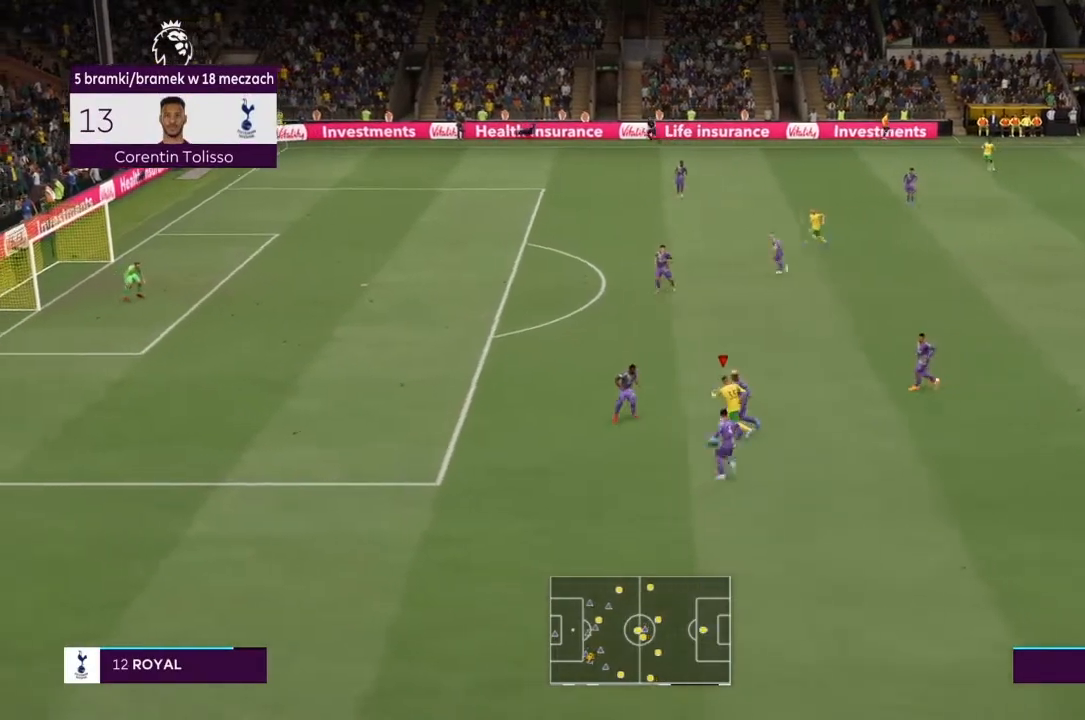
{"buttons": ["R2"], "left_stick": "down-left", "right_stick": "center", "events": [[333, "left_stick", "left"], [500, "left_stick", "down-left"]]}
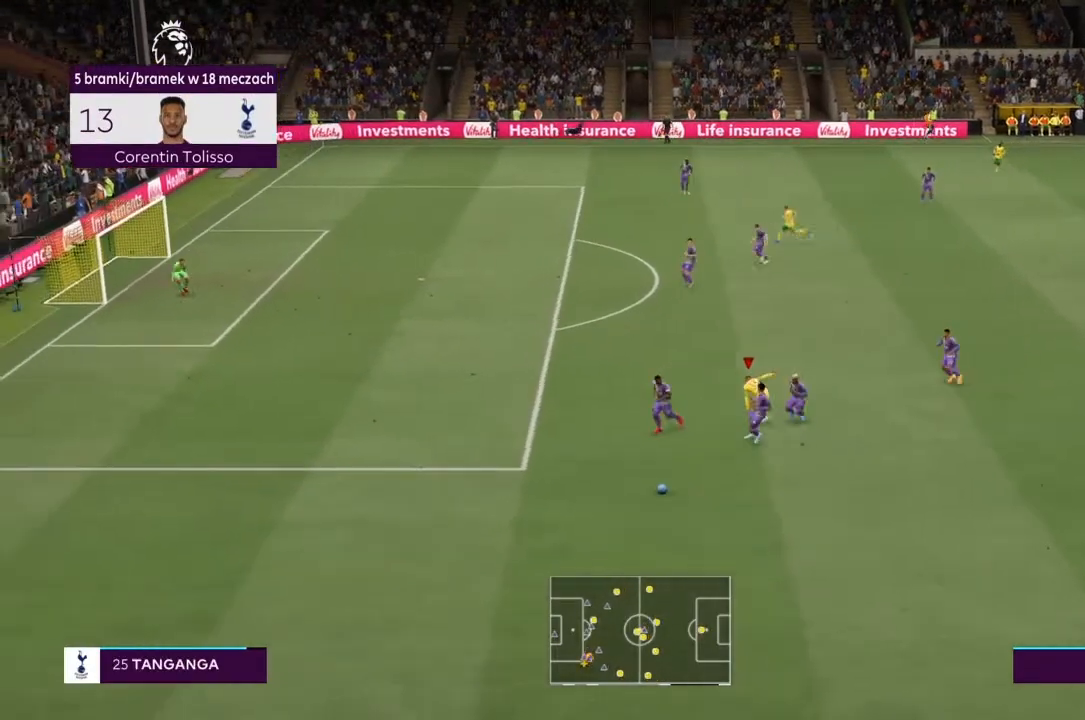
{"buttons": ["R2"], "left_stick": "down-left", "right_stick": "center", "events": []}
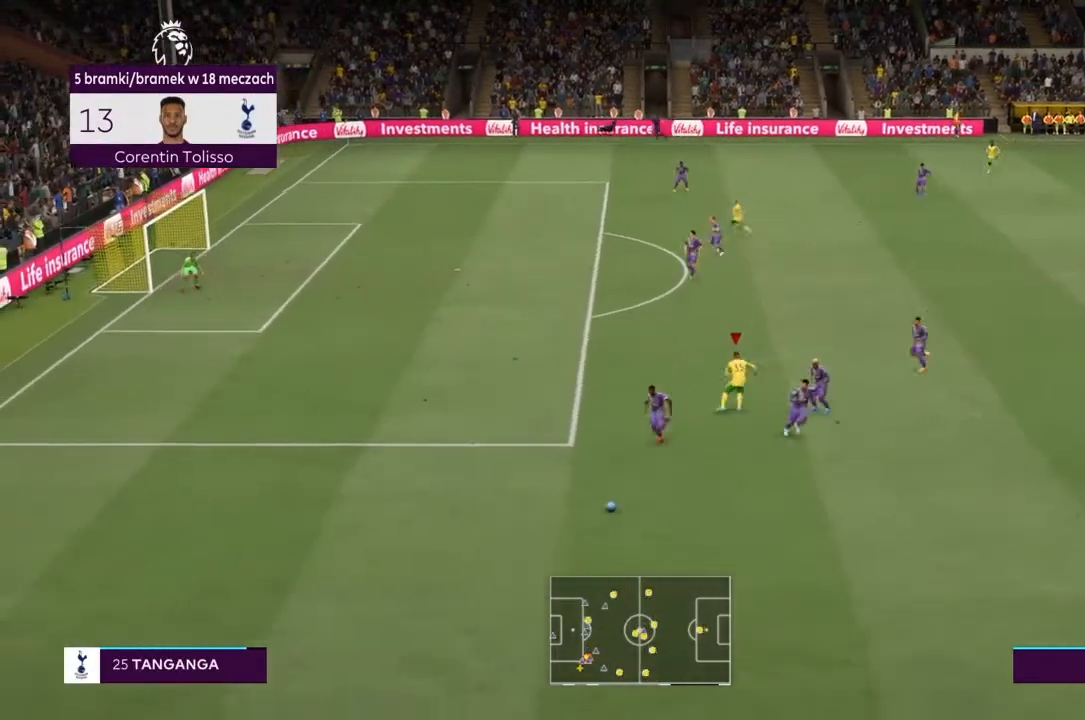
{"buttons": ["R2"], "left_stick": "down", "right_stick": "center", "events": [[166, "left_stick", "down"]]}
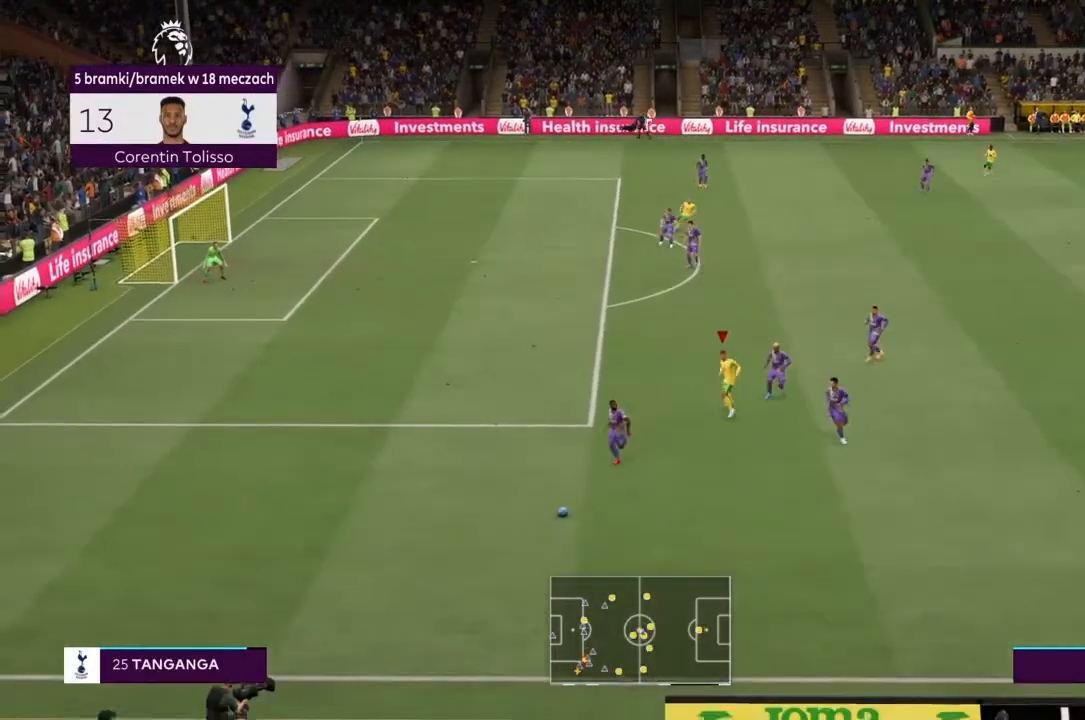
{"buttons": ["R2"], "left_stick": "down", "right_stick": "center", "events": []}
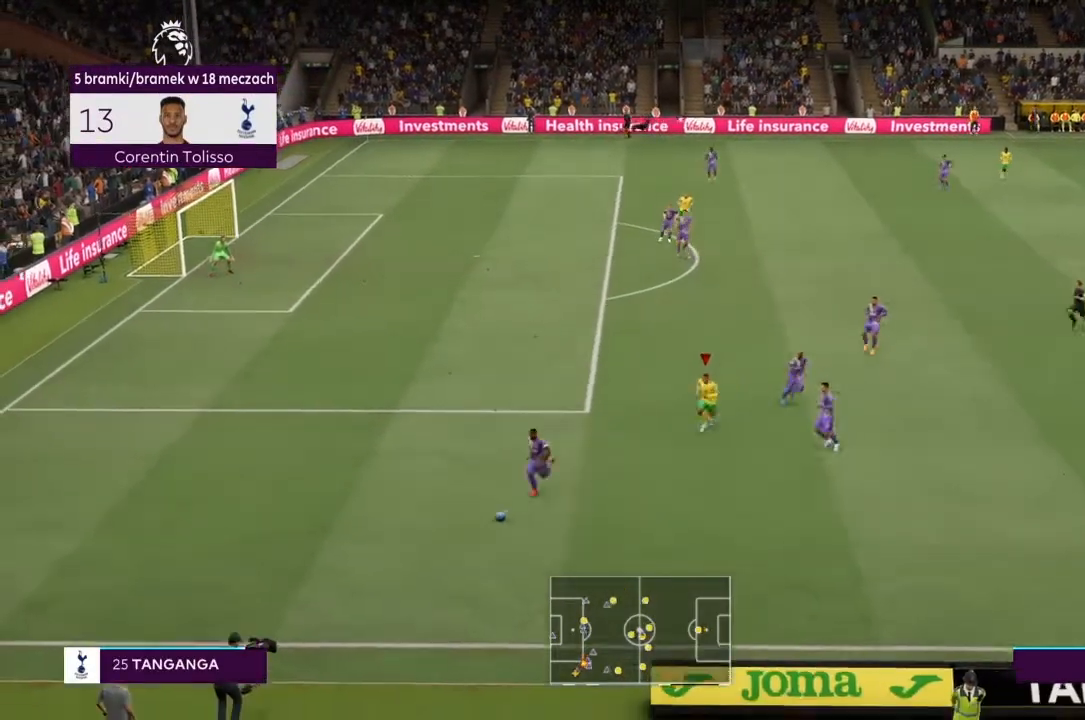
{"buttons": ["R2"], "left_stick": "down-left", "right_stick": "center", "events": [[233, "left_stick", "down-left"]]}
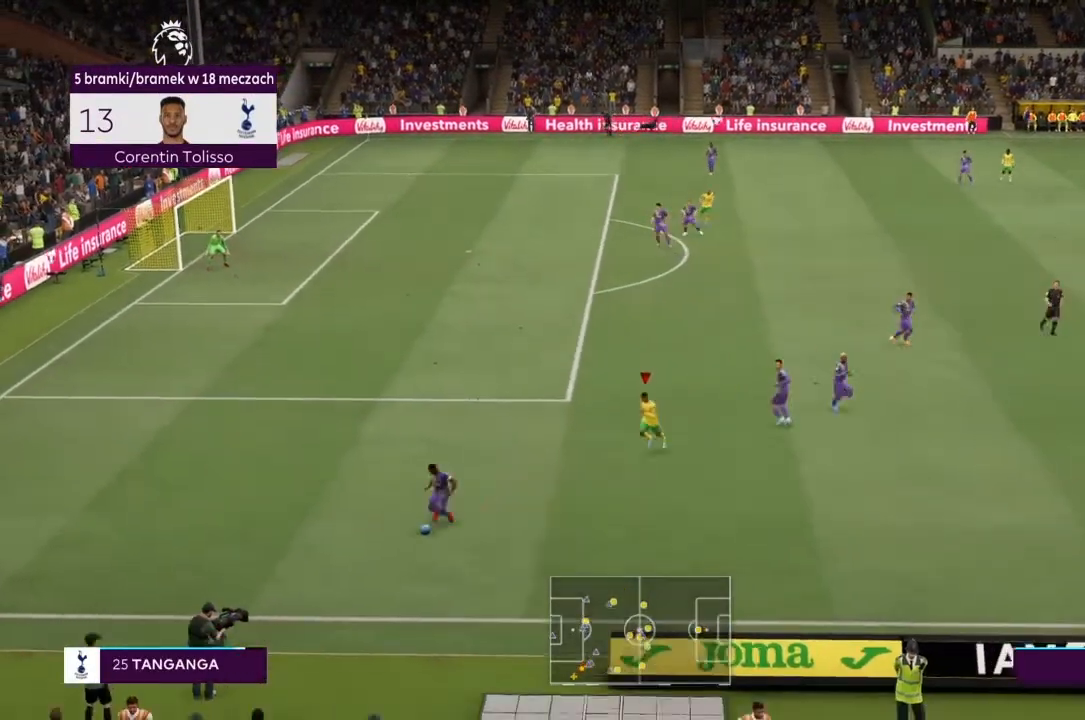
{"buttons": ["R2"], "left_stick": "down", "right_stick": "center", "events": [[167, "left_stick", "left"], [300, "left_stick", "down-left"], [401, "left_stick", "down"]]}
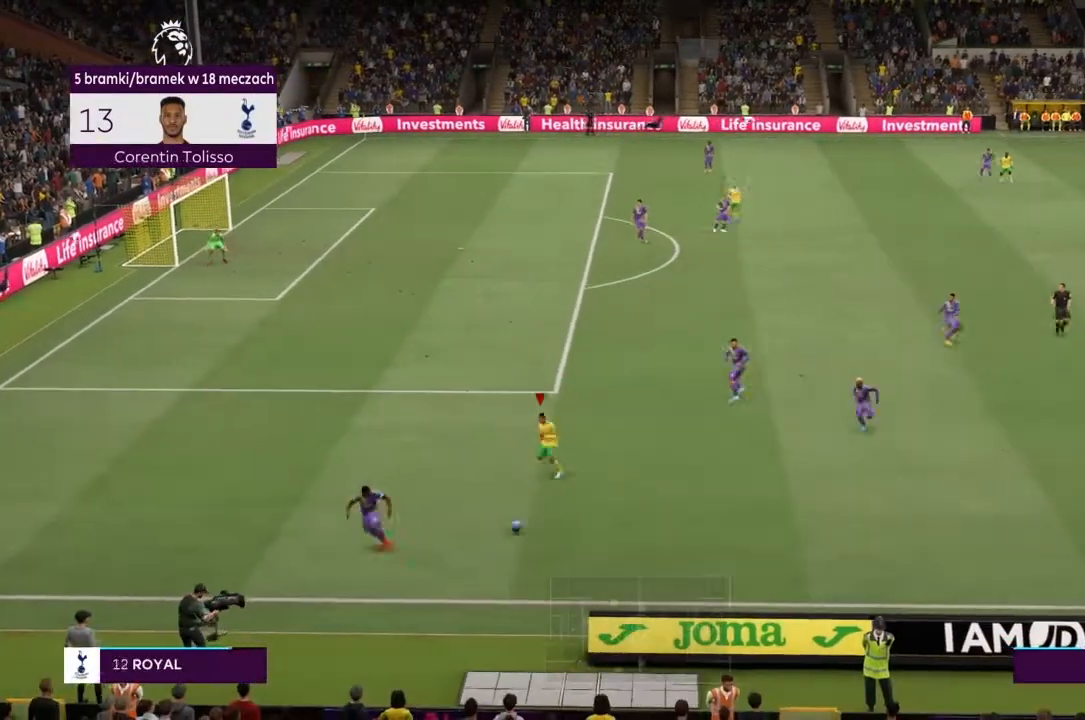
{"buttons": [], "left_stick": "center", "right_stick": "center", "events": [[33, "left_stick", "down-right"], [267, "left_stick", "center"], [500, "R2", "up"]]}